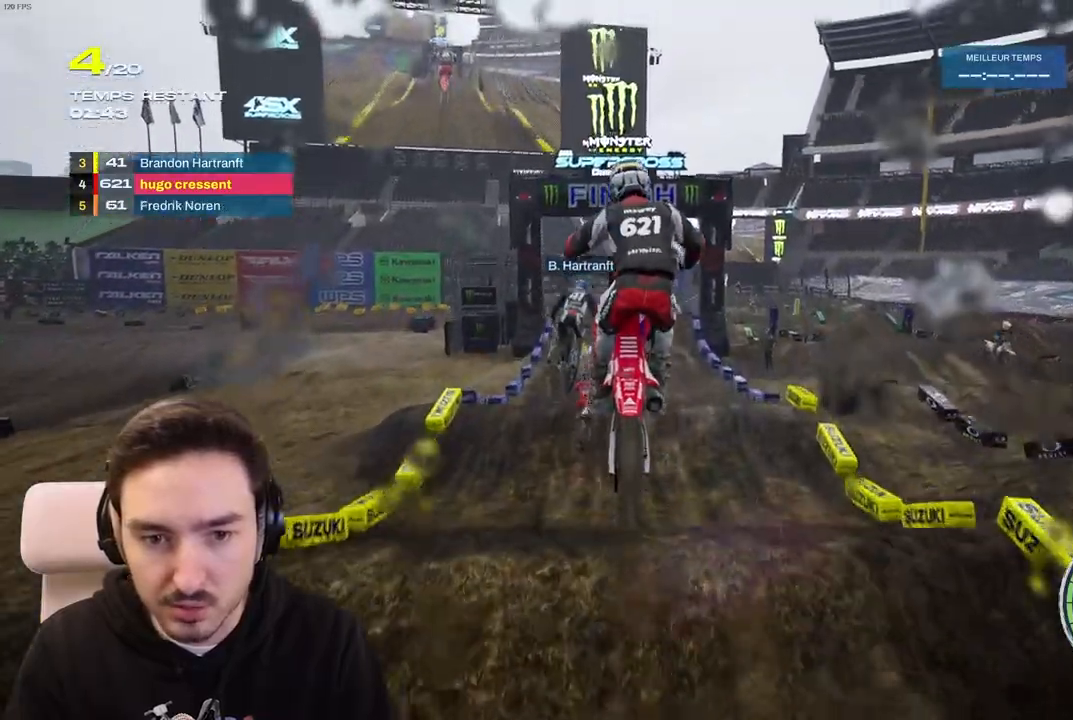
Gameplay with a controller (Xbox layout); each line is a JSON object with the inputs held at the frame after it. "events" lists button and stick changes between this image and that frame as [ms after this image, input, new state], when the widget could be followed in between. Not read: L3 R3.
{"buttons": [], "left_stick": "center", "right_stick": "center", "events": [[83, "left_stick", "right"], [383, "right_stick", "center"], [450, "left_stick", "center"]]}
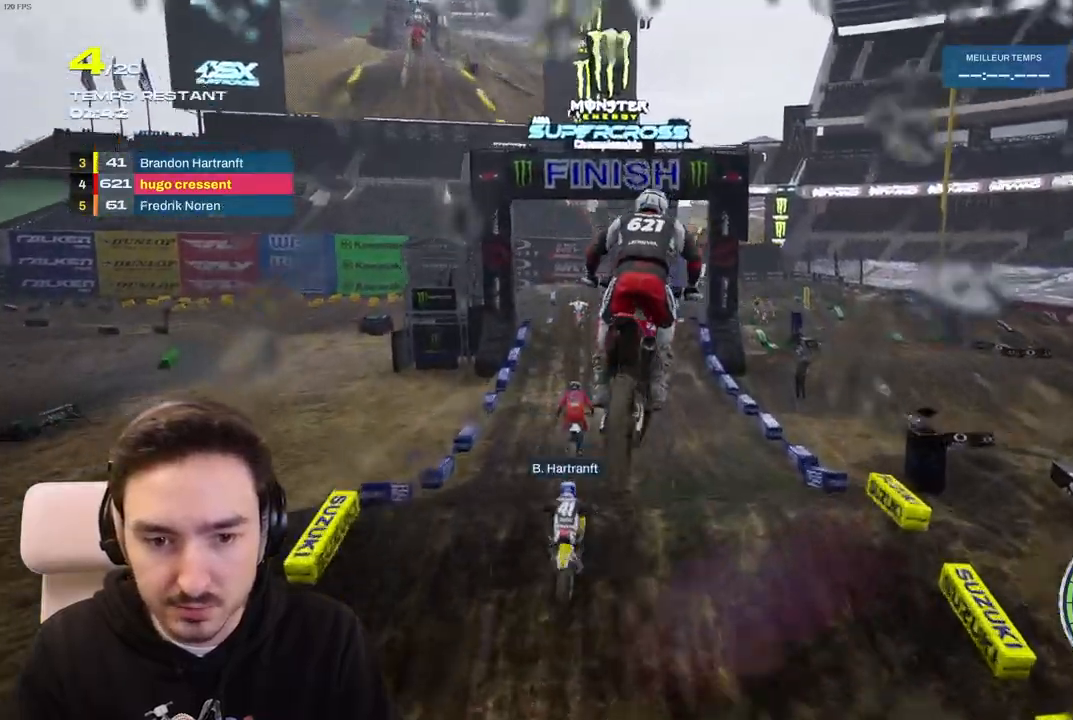
{"buttons": ["R2"], "left_stick": "right", "right_stick": "center", "events": [[317, "left_stick", "right"], [383, "R2", "down"]]}
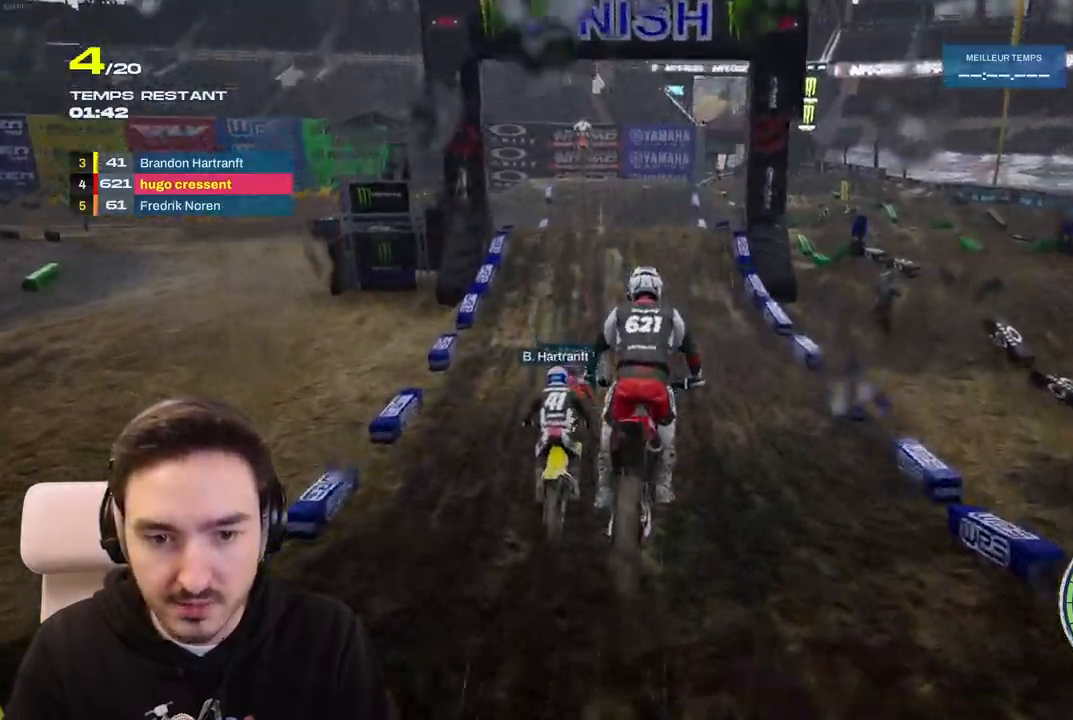
{"buttons": ["R2"], "left_stick": "center", "right_stick": "center", "events": [[83, "left_stick", "center"], [267, "left_stick", "right"], [433, "left_stick", "center"]]}
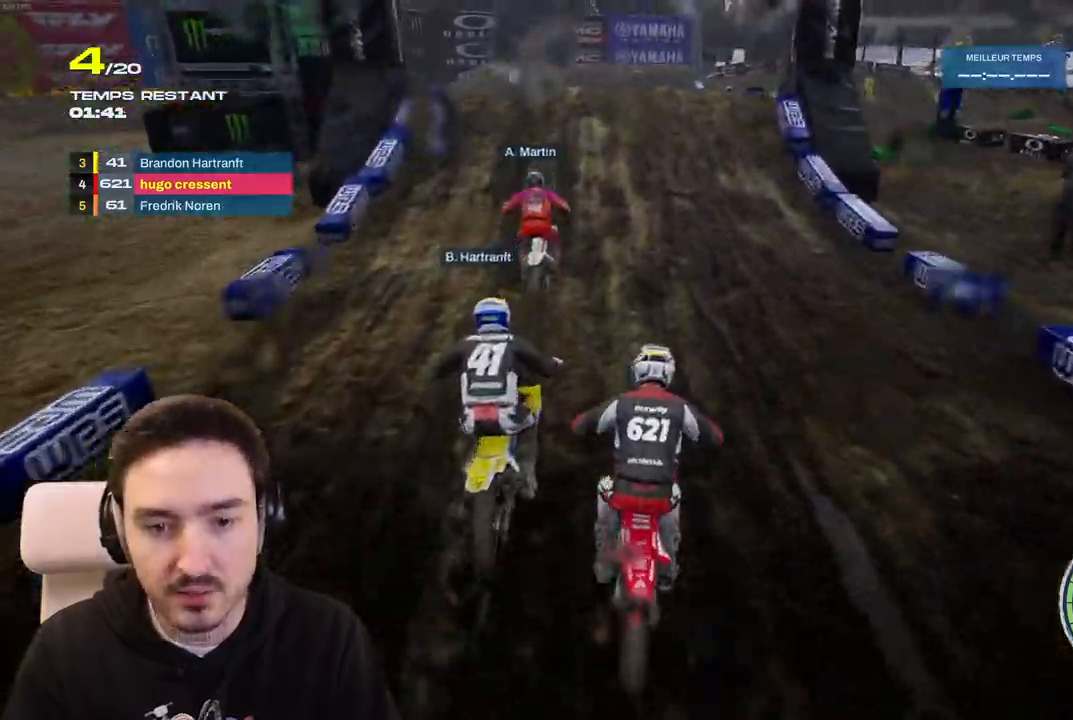
{"buttons": ["R2"], "left_stick": "left", "right_stick": "center", "events": [[100, "left_stick", "left"], [283, "left_stick", "center"], [500, "left_stick", "left"]]}
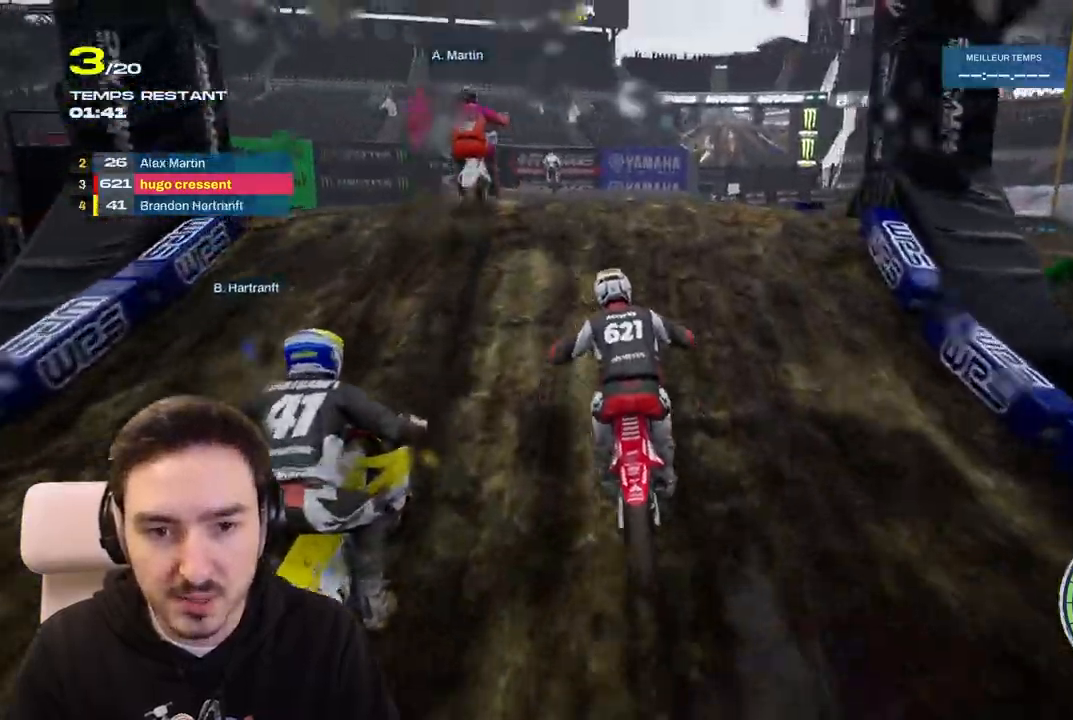
{"buttons": [], "left_stick": "center", "right_stick": "up", "events": [[150, "left_stick", "center"], [283, "R2", "up"], [467, "right_stick", "up"]]}
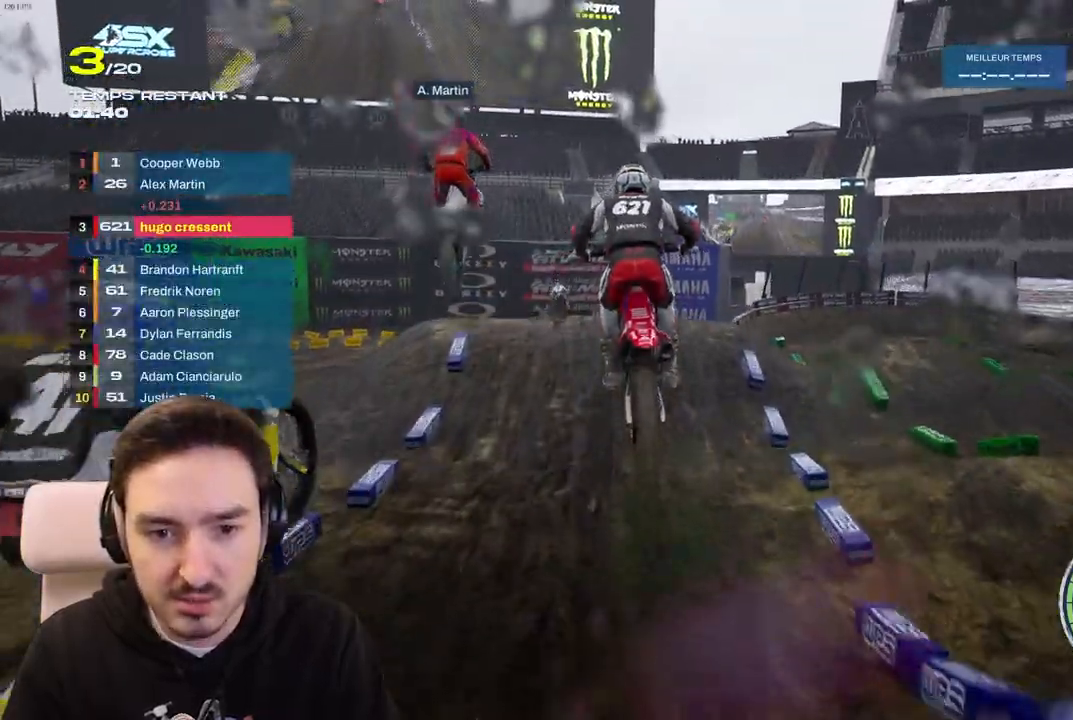
{"buttons": [], "left_stick": "center", "right_stick": "center", "events": [[450, "right_stick", "center"]]}
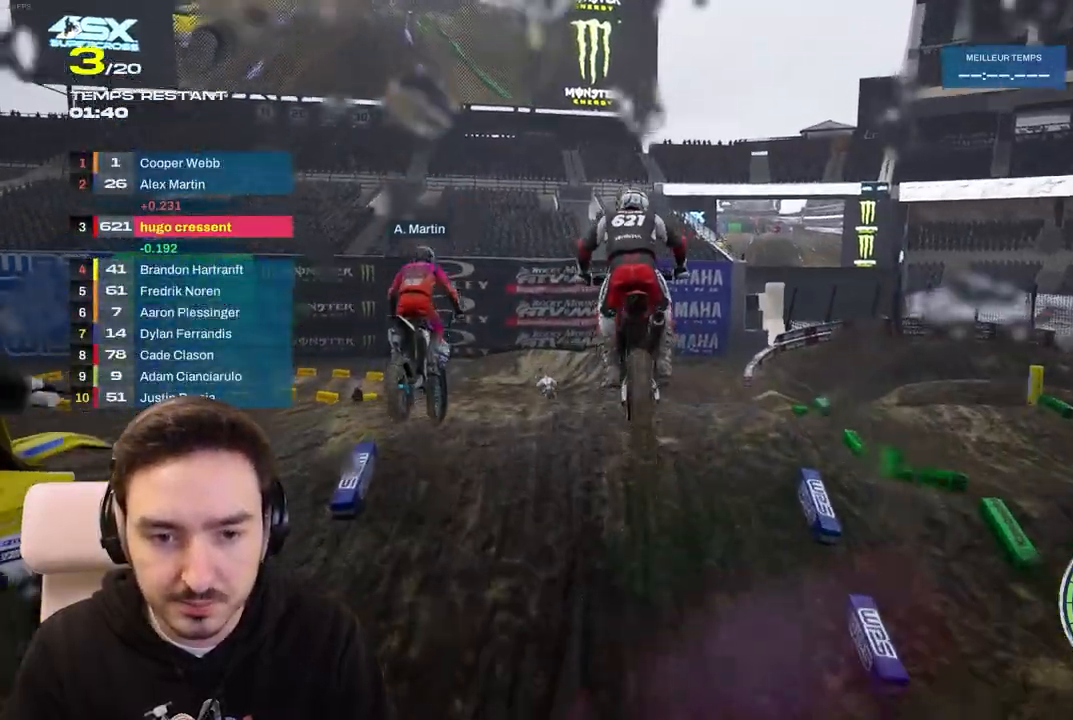
{"buttons": [], "left_stick": "left", "right_stick": "center", "events": [[450, "left_stick", "left"]]}
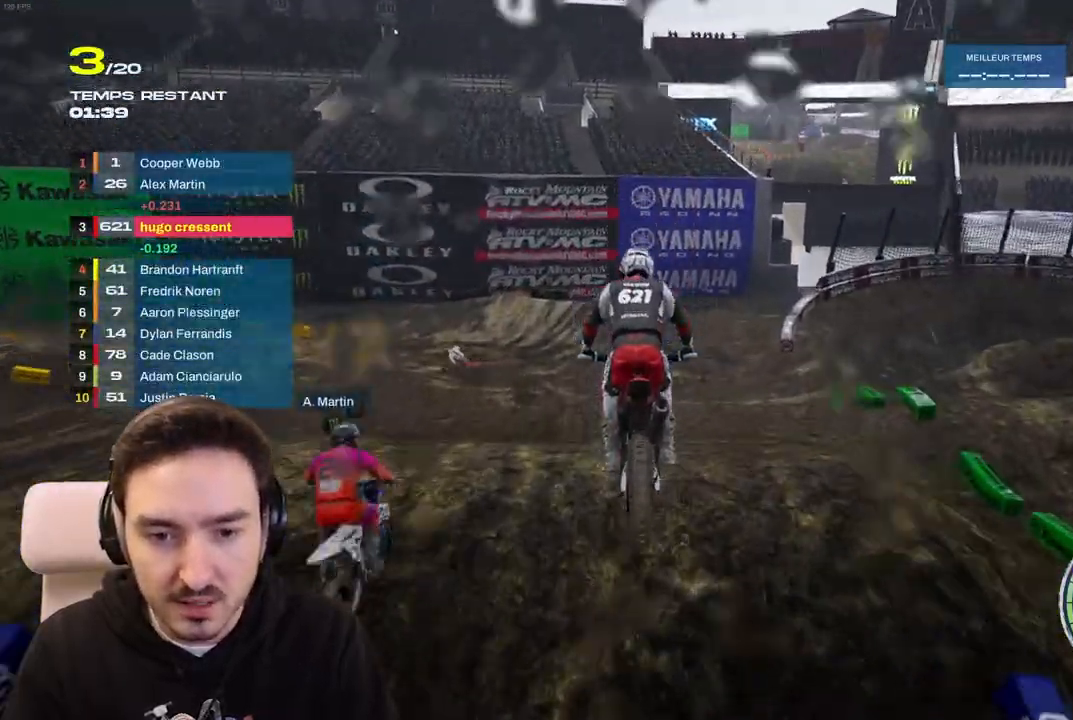
{"buttons": ["R2"], "left_stick": "down-left", "right_stick": "center", "events": [[67, "R2", "down"], [200, "left_stick", "center"], [283, "left_stick", "left"], [433, "left_stick", "down-left"]]}
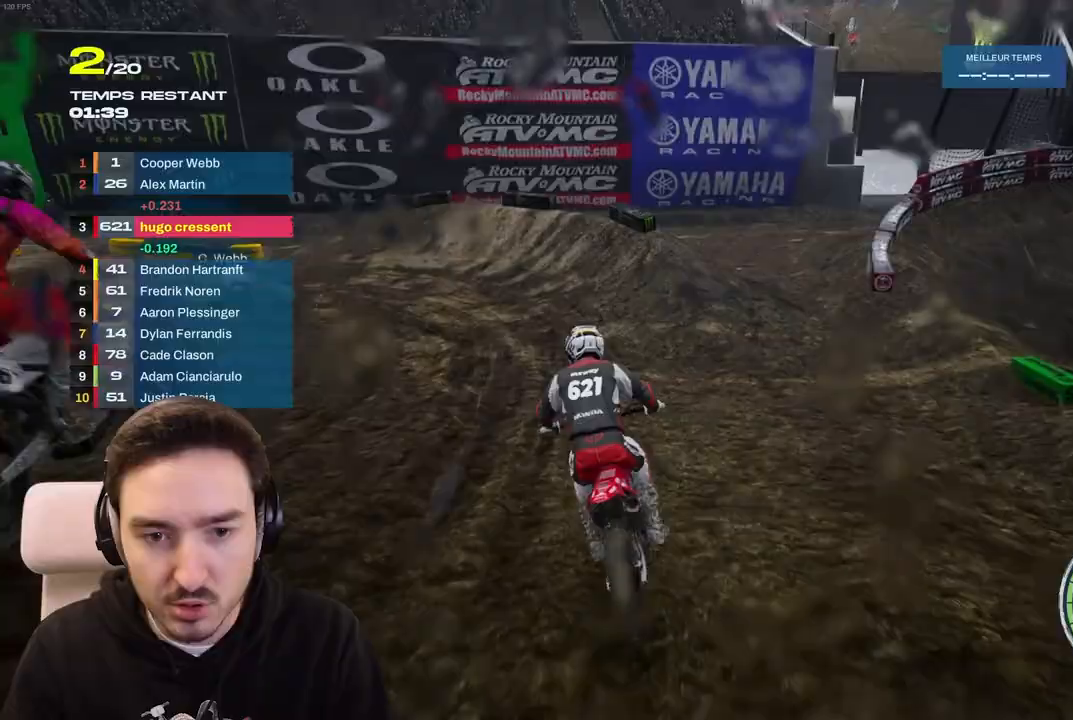
{"buttons": ["L2"], "left_stick": "left", "right_stick": "left", "events": [[33, "left_stick", "center"], [133, "left_stick", "left"], [317, "right_stick", "left"], [367, "R2", "up"], [400, "L2", "down"]]}
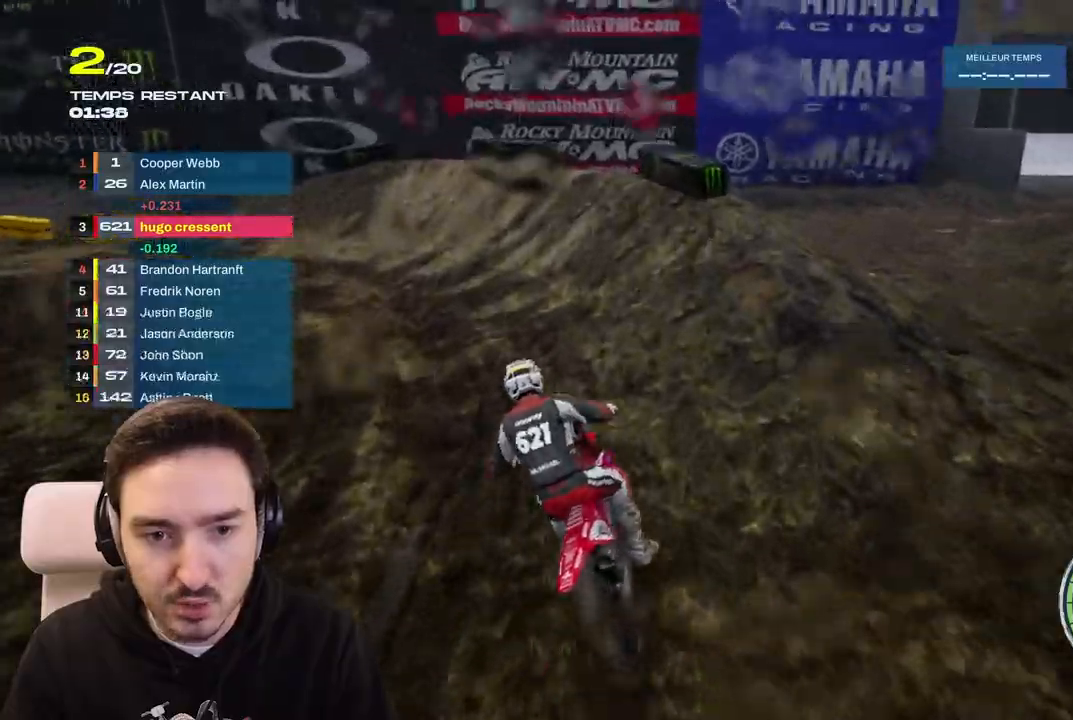
{"buttons": [], "left_stick": "left", "right_stick": "left", "events": [[217, "L2", "up"]]}
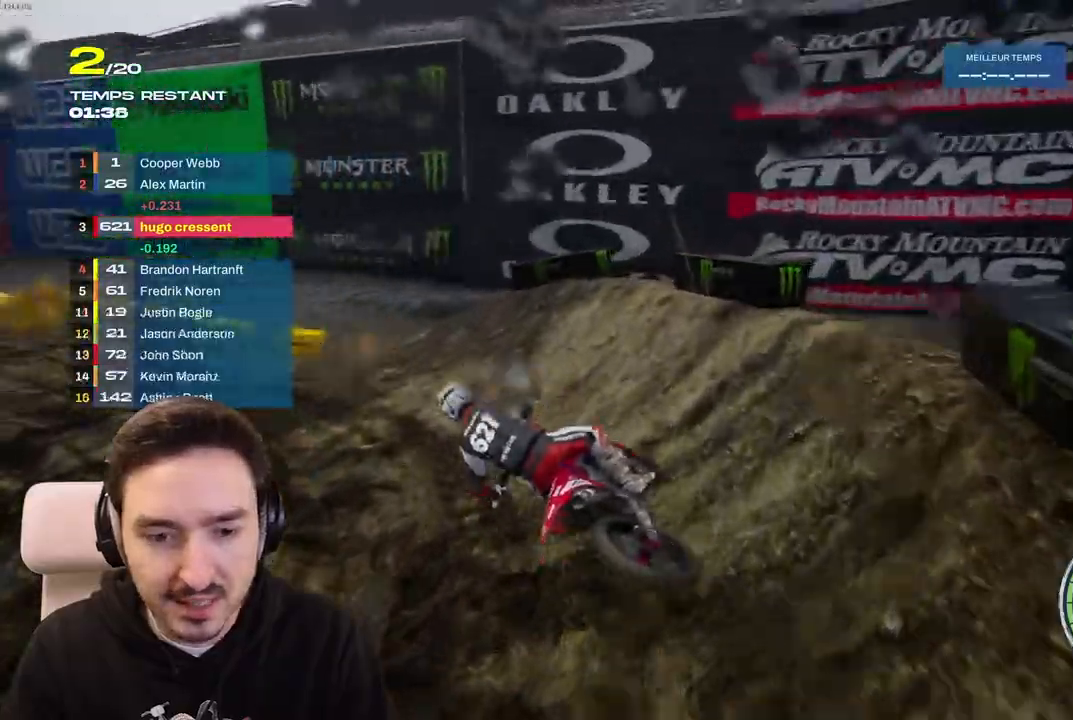
{"buttons": ["R2"], "left_stick": "left", "right_stick": "center", "events": [[167, "right_stick", "center"], [250, "R2", "down"], [317, "left_stick", "center"], [467, "left_stick", "left"]]}
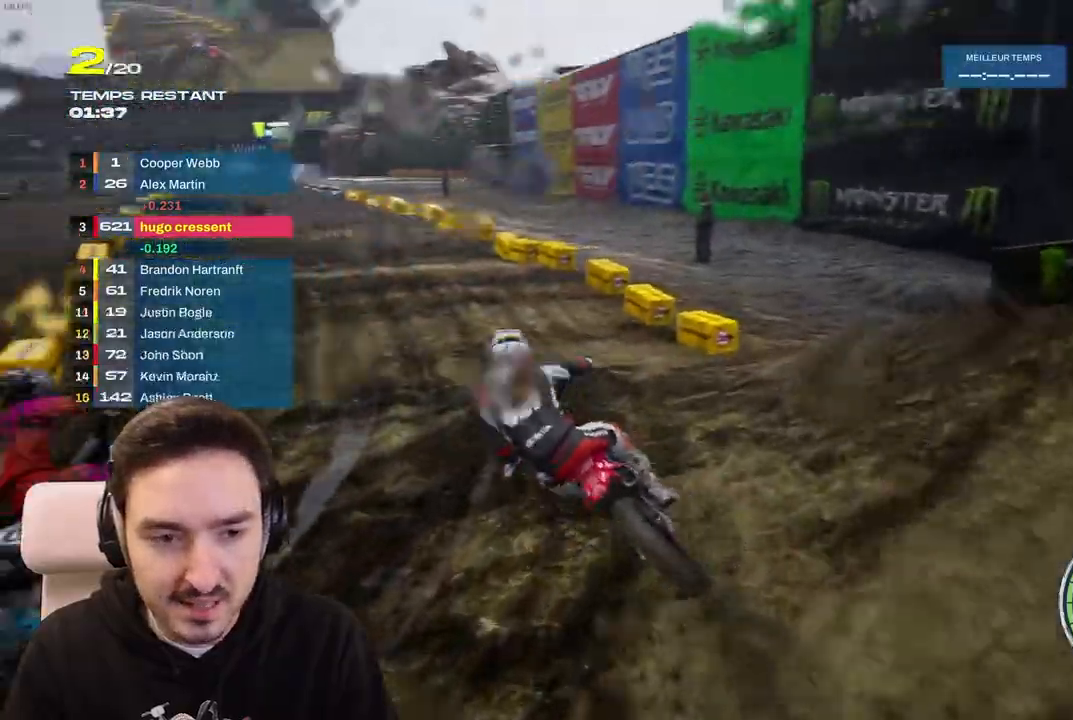
{"buttons": ["R2"], "left_stick": "left", "right_stick": "center", "events": [[200, "left_stick", "center"], [383, "left_stick", "left"]]}
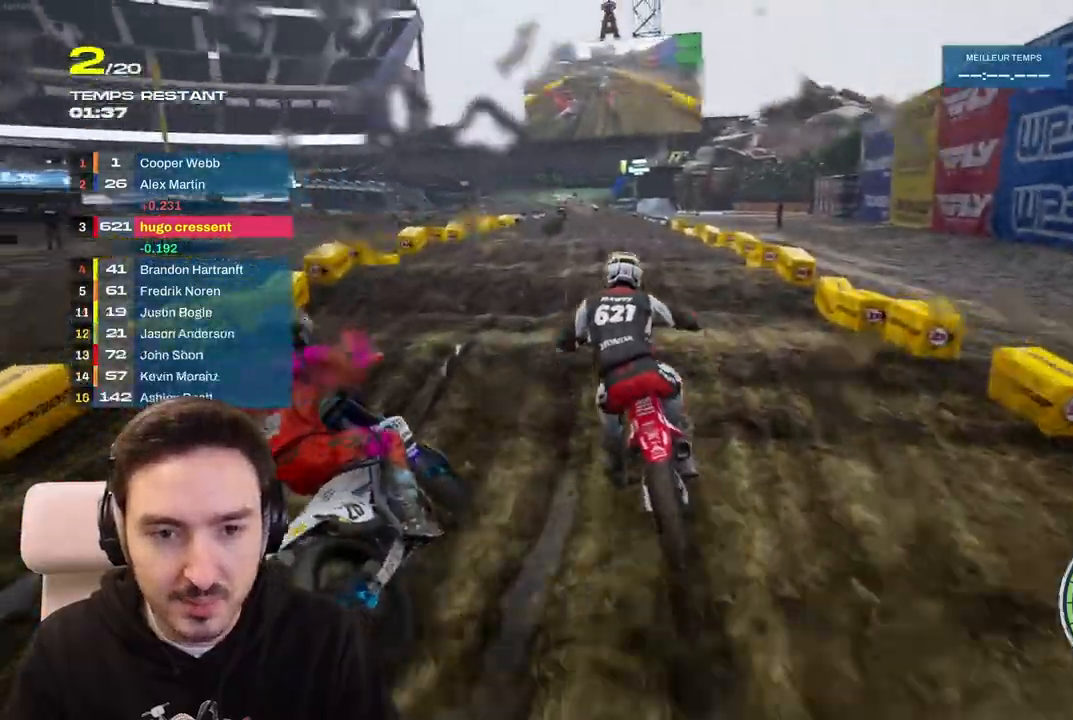
{"buttons": ["R2"], "left_stick": "down", "right_stick": "down", "events": [[17, "left_stick", "center"], [50, "right_stick", "down"], [67, "left_stick", "down"]]}
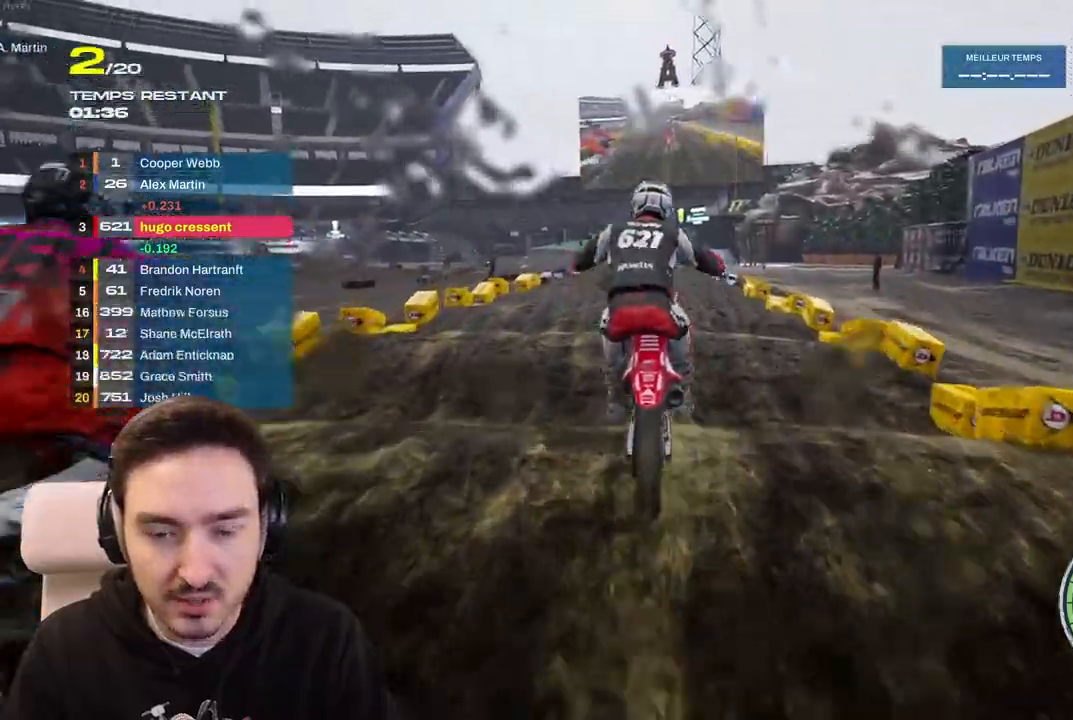
{"buttons": ["R2"], "left_stick": "down-left", "right_stick": "down", "events": [[100, "left_stick", "down-left"]]}
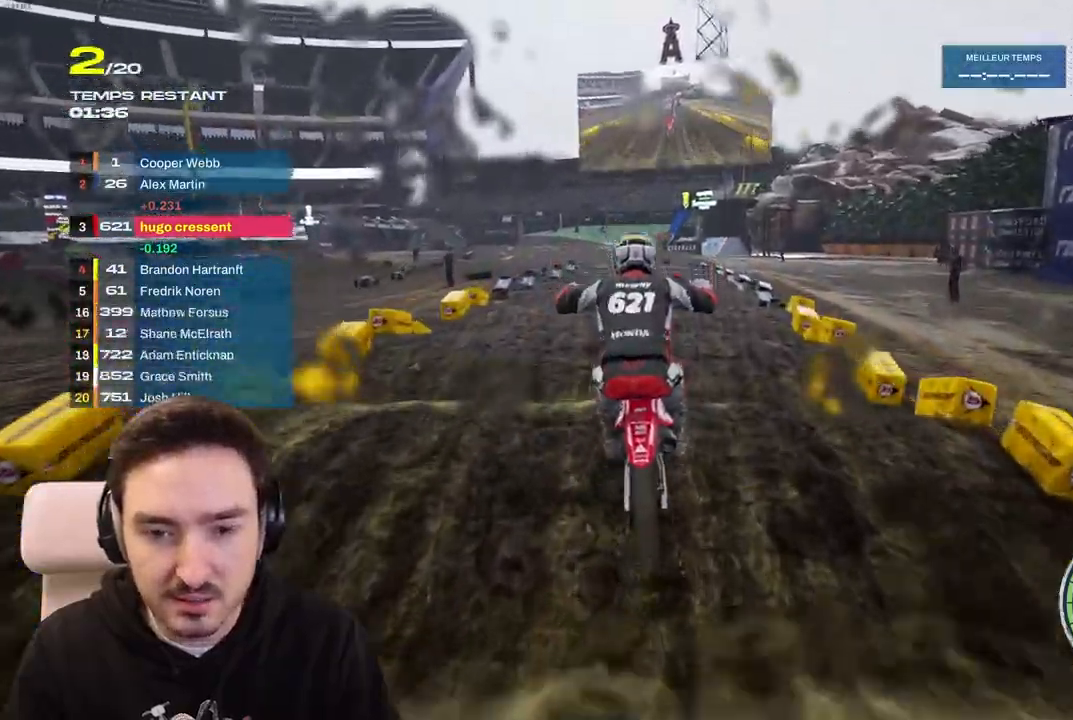
{"buttons": ["R2"], "left_stick": "down-left", "right_stick": "down", "events": [[217, "left_stick", "center"], [483, "left_stick", "down-left"]]}
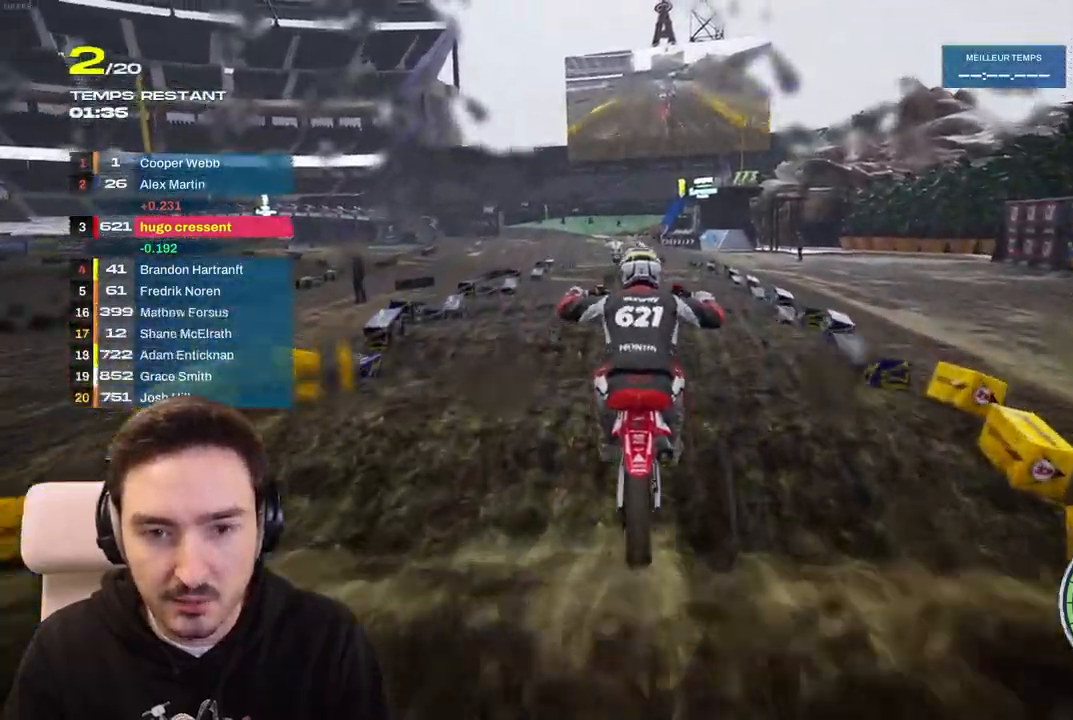
{"buttons": ["R2"], "left_stick": "down-left", "right_stick": "down", "events": []}
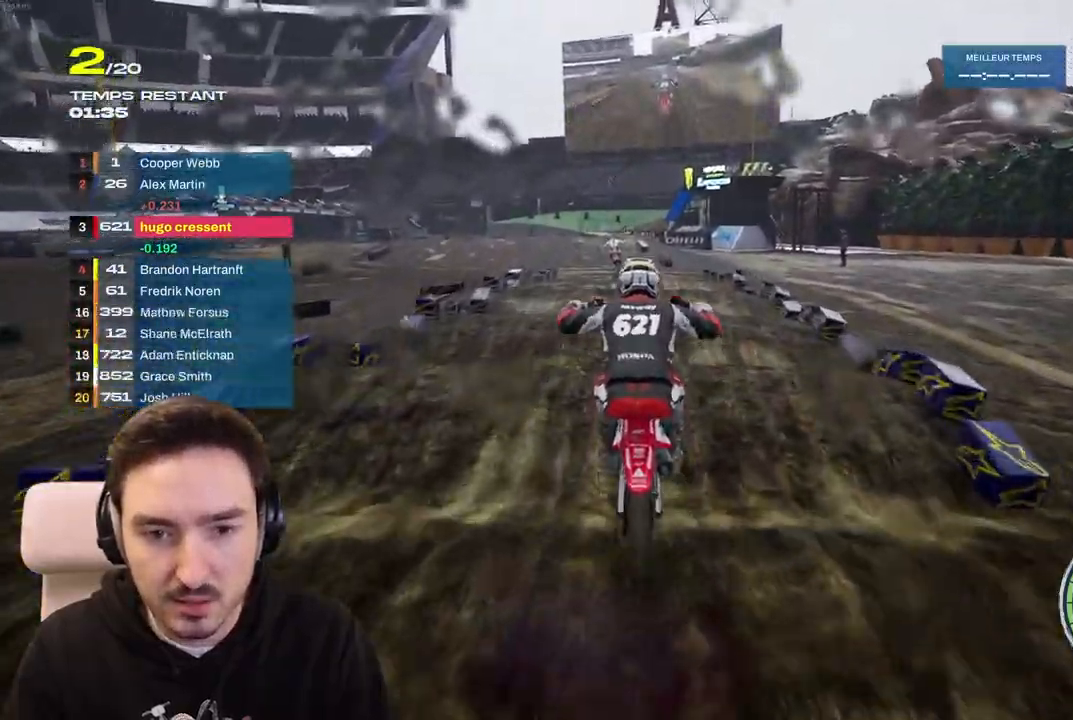
{"buttons": ["R2"], "left_stick": "down-left", "right_stick": "down-left", "events": [[17, "right_stick", "down-left"]]}
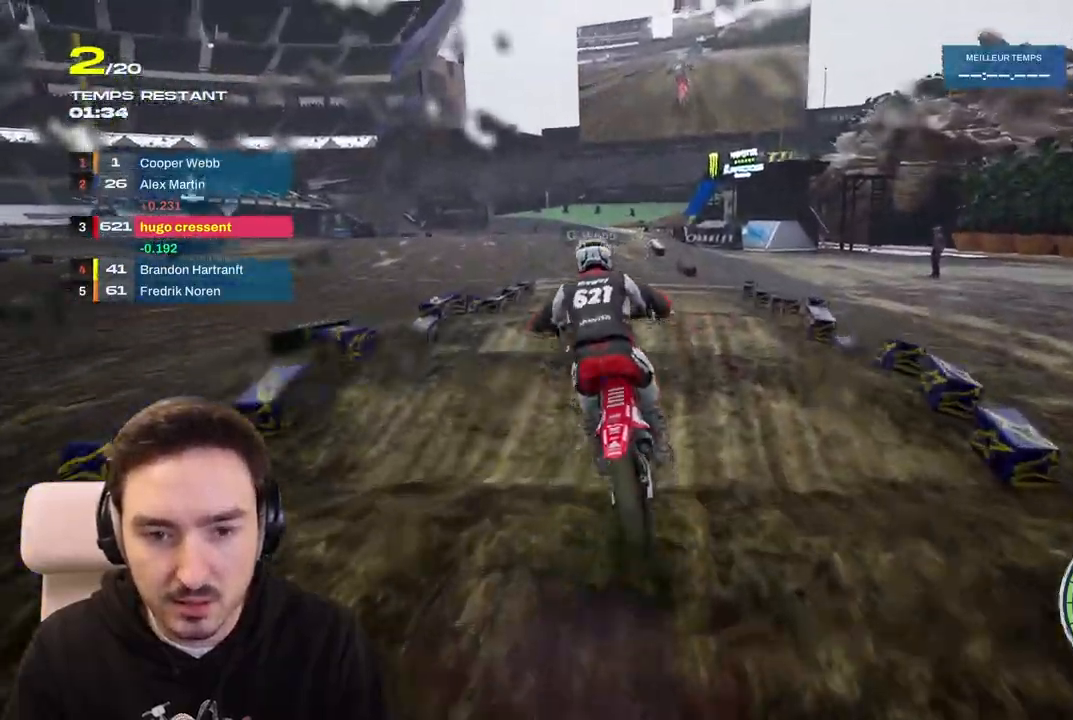
{"buttons": ["R2"], "left_stick": "down-left", "right_stick": "down-left", "events": []}
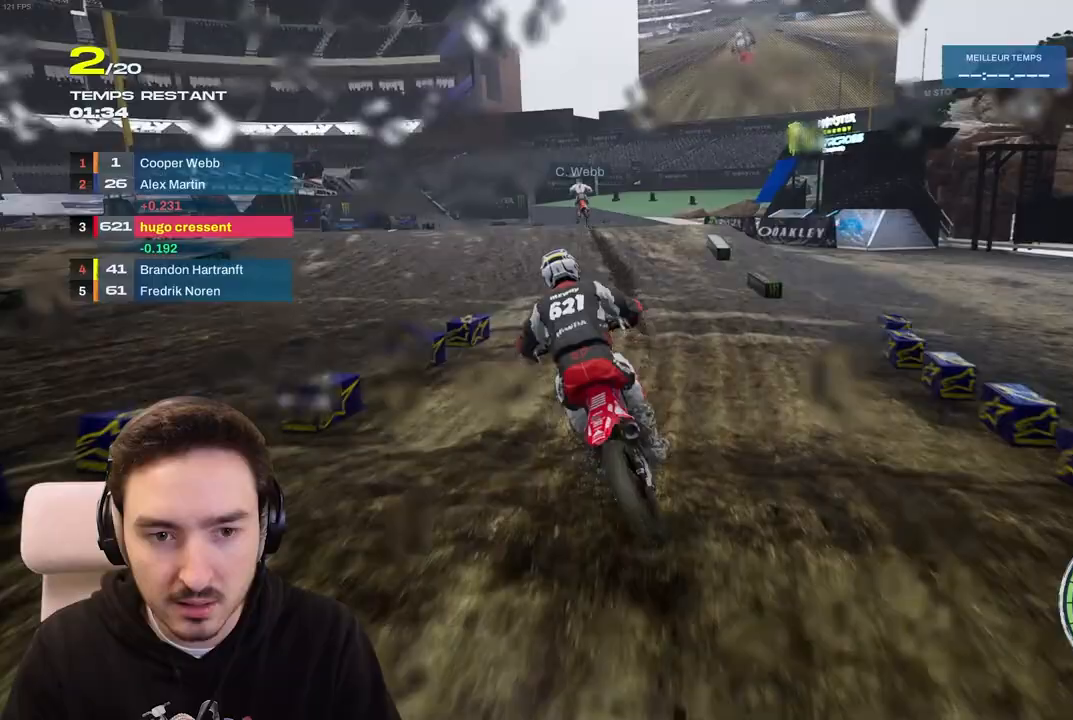
{"buttons": [], "left_stick": "down-left", "right_stick": "center", "events": [[267, "R2", "up"], [317, "R2", "down"], [367, "right_stick", "center"], [467, "R2", "up"]]}
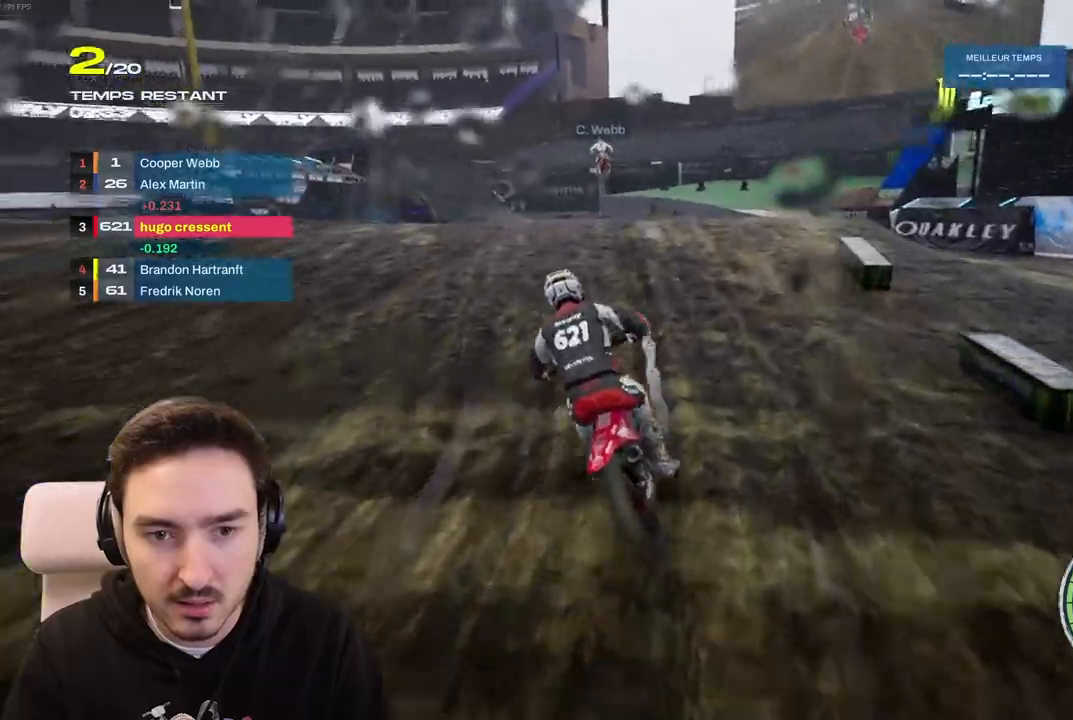
{"buttons": ["R2"], "left_stick": "left", "right_stick": "center", "events": [[33, "R2", "down"], [317, "left_stick", "left"]]}
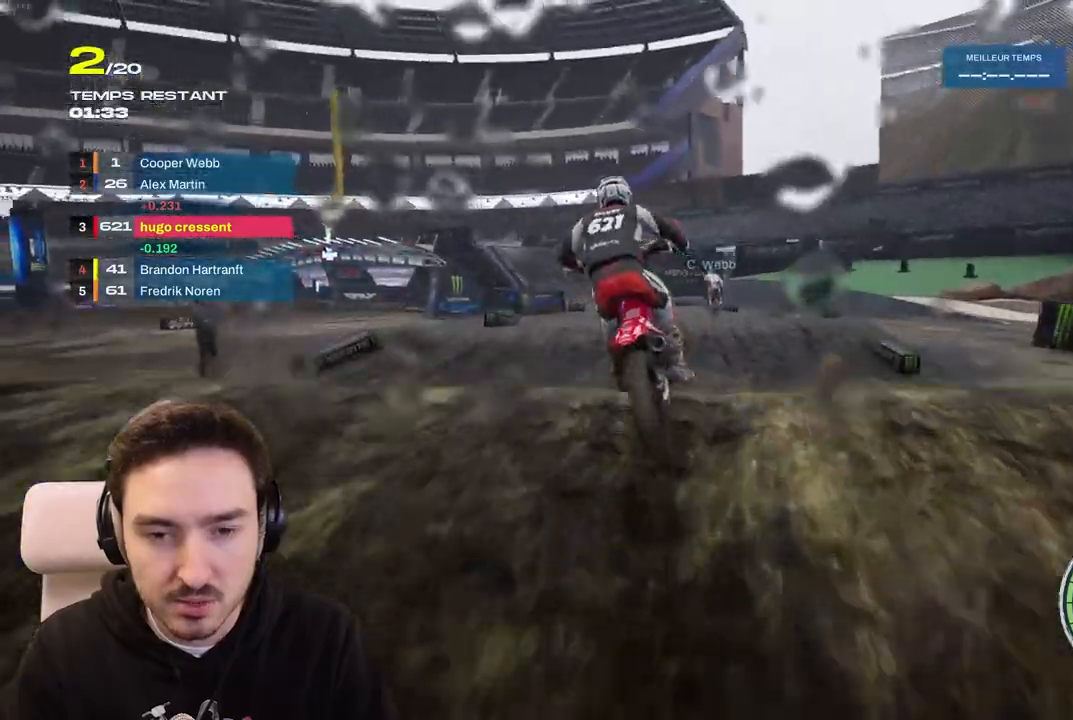
{"buttons": [], "left_stick": "left", "right_stick": "center", "events": [[117, "left_stick", "center"], [150, "right_stick", "up"], [183, "R2", "up"], [367, "right_stick", "center"], [483, "left_stick", "left"]]}
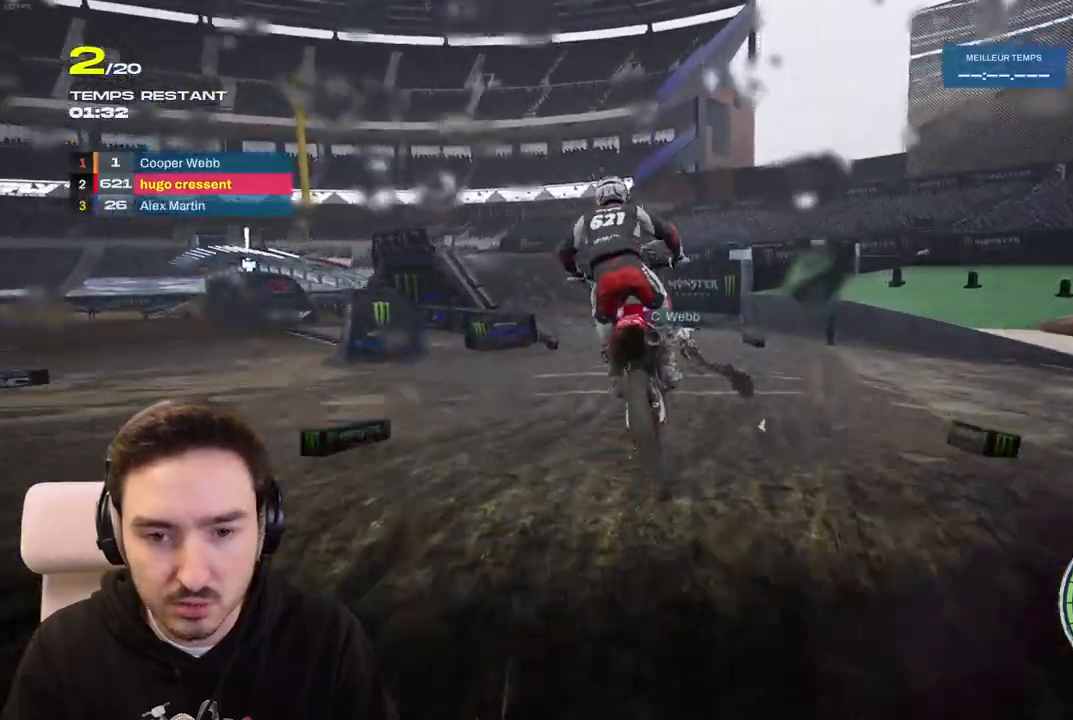
{"buttons": ["R2"], "left_stick": "left", "right_stick": "center", "events": [[250, "R2", "down"]]}
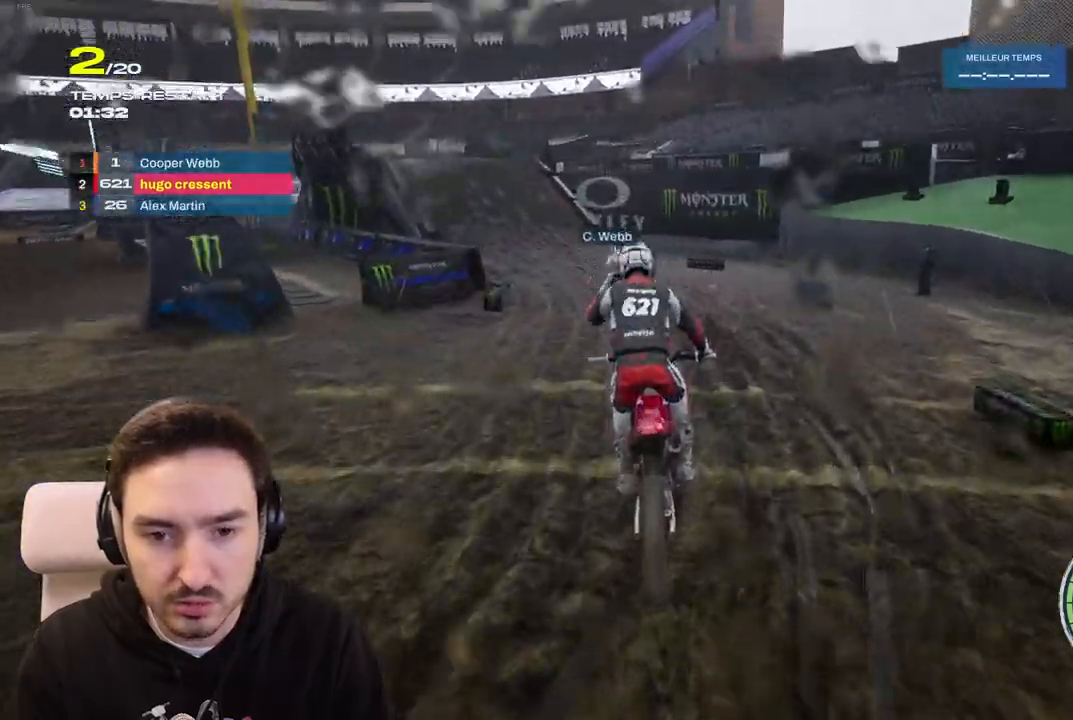
{"buttons": [], "left_stick": "left", "right_stick": "center", "events": [[500, "R2", "up"]]}
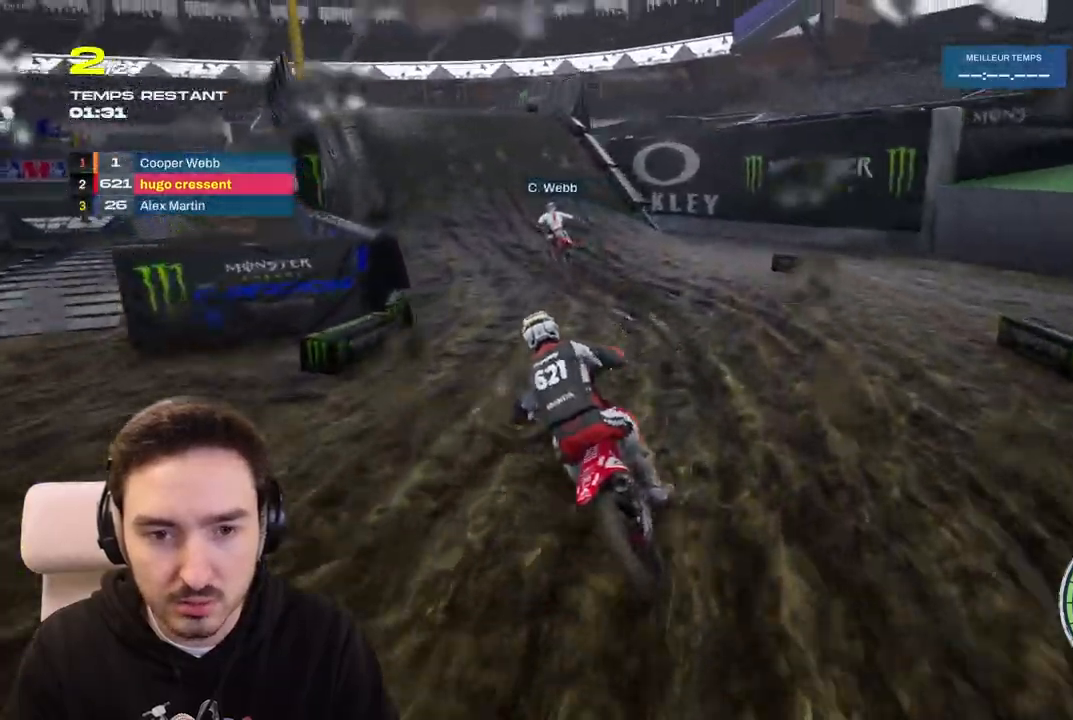
{"buttons": ["L2"], "left_stick": "left", "right_stick": "center", "events": [[333, "L2", "down"]]}
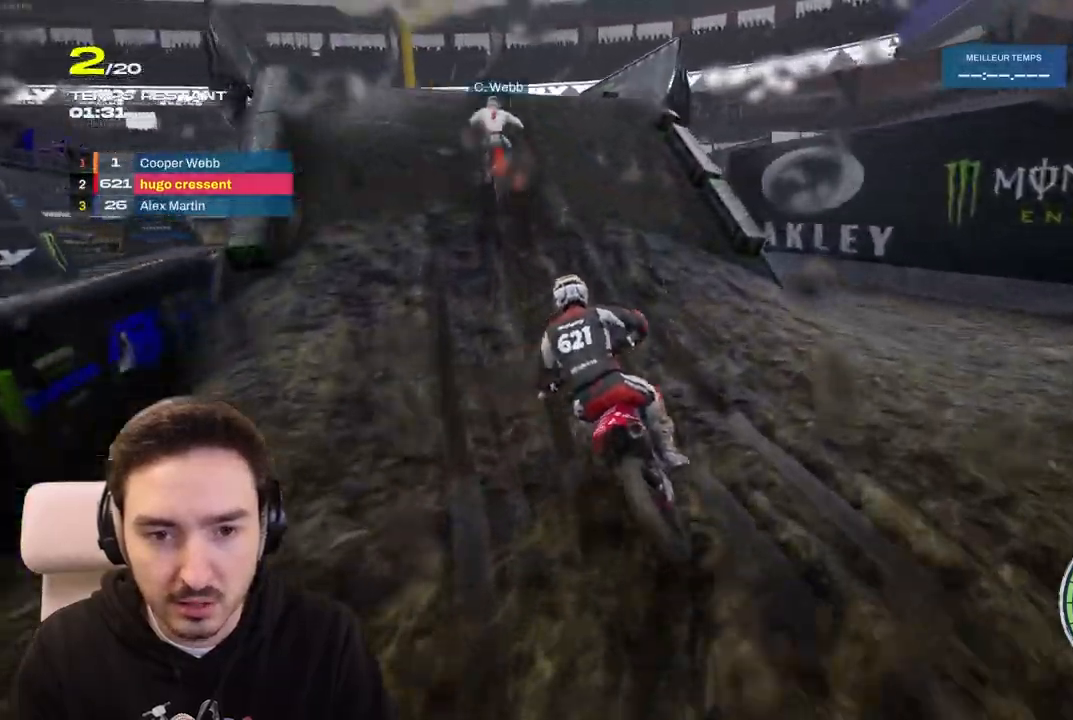
{"buttons": [], "left_stick": "left", "right_stick": "center", "events": [[50, "L2", "up"], [367, "R2", "down"], [500, "R2", "up"]]}
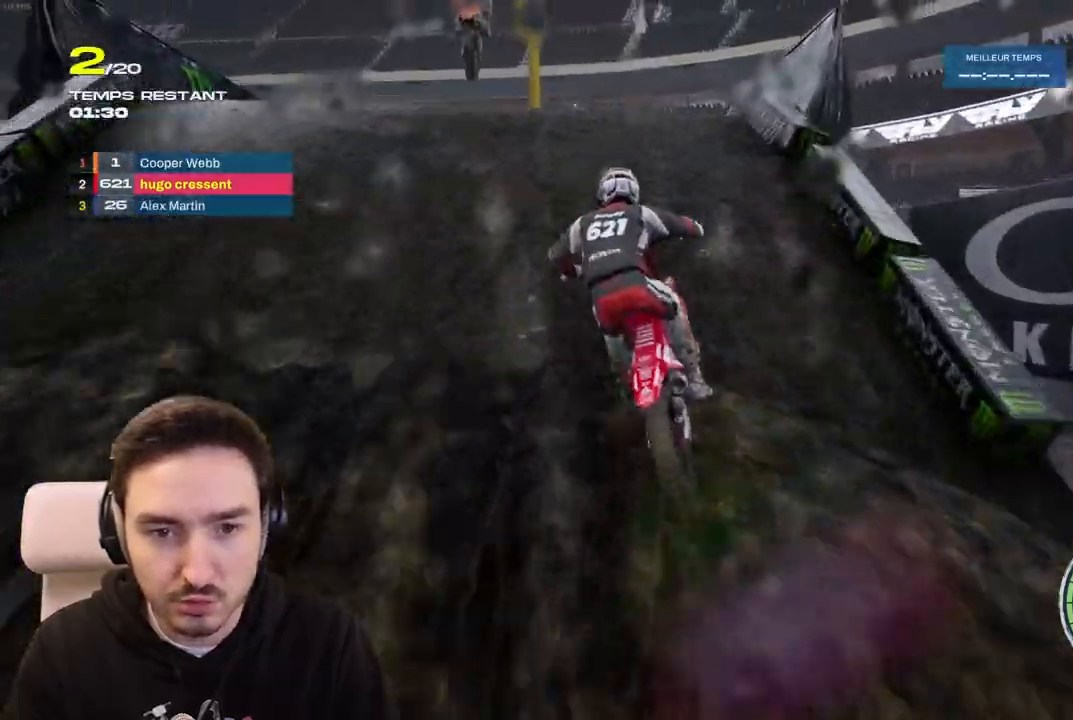
{"buttons": [], "left_stick": "left", "right_stick": "center", "events": [[17, "left_stick", "center"], [67, "left_stick", "left"], [117, "R2", "down"], [300, "R2", "up"]]}
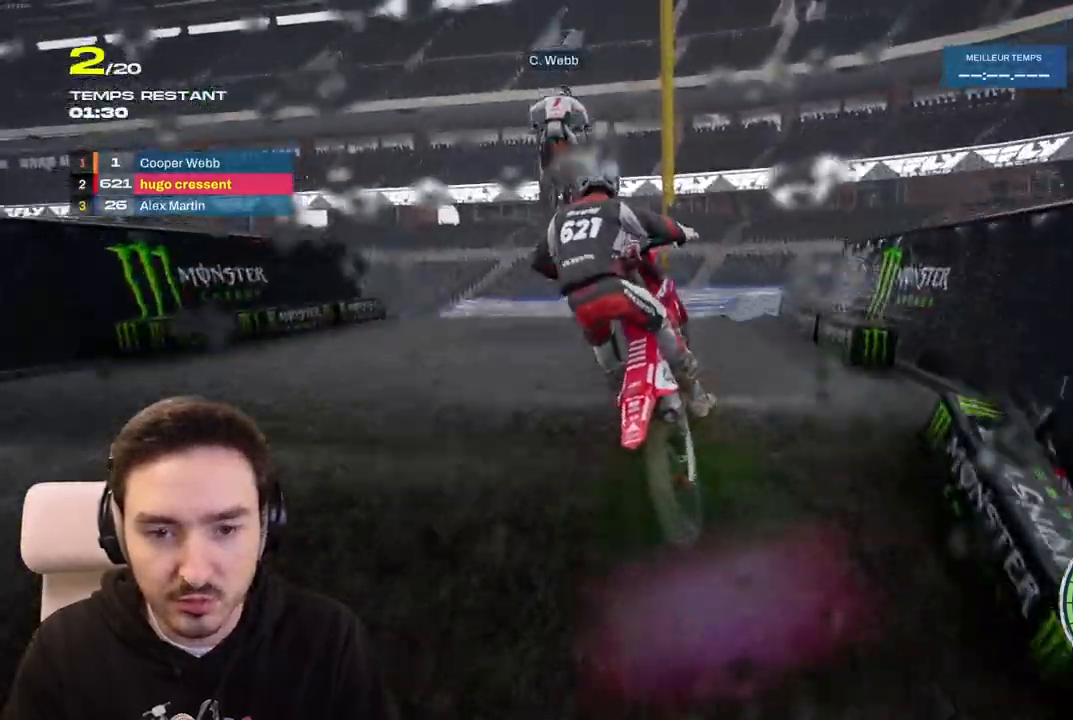
{"buttons": ["R2"], "left_stick": "center", "right_stick": "up", "events": [[167, "right_stick", "up"], [367, "R2", "down"], [433, "left_stick", "center"]]}
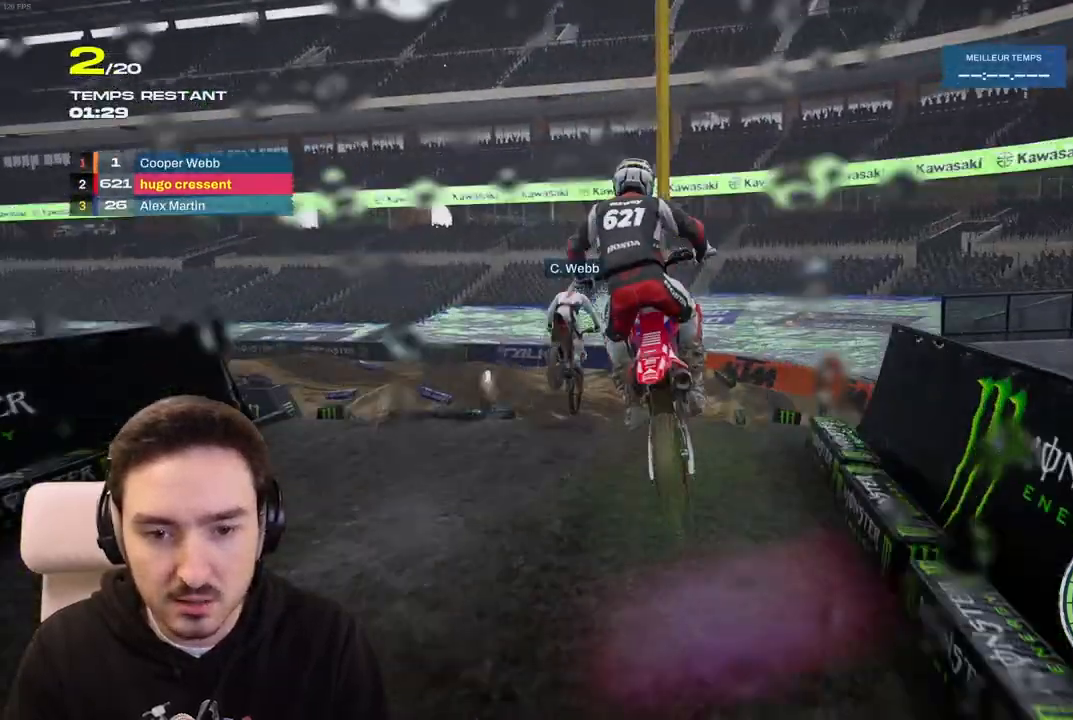
{"buttons": ["R2"], "left_stick": "left", "right_stick": "center", "events": [[33, "right_stick", "center"], [50, "R2", "up"], [233, "R2", "down"], [233, "left_stick", "left"], [367, "R2", "up"], [450, "R2", "down"]]}
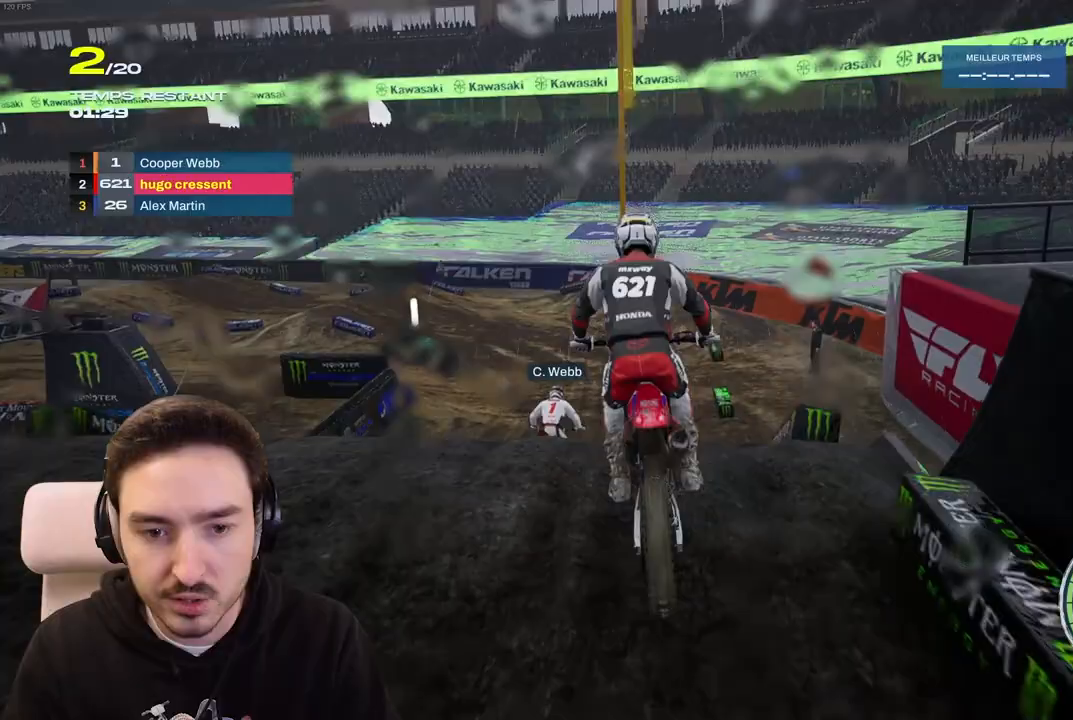
{"buttons": [], "left_stick": "center", "right_stick": "center", "events": [[133, "right_stick", "down"], [167, "left_stick", "down-left"], [350, "left_stick", "center"], [350, "right_stick", "center"], [400, "R2", "up"]]}
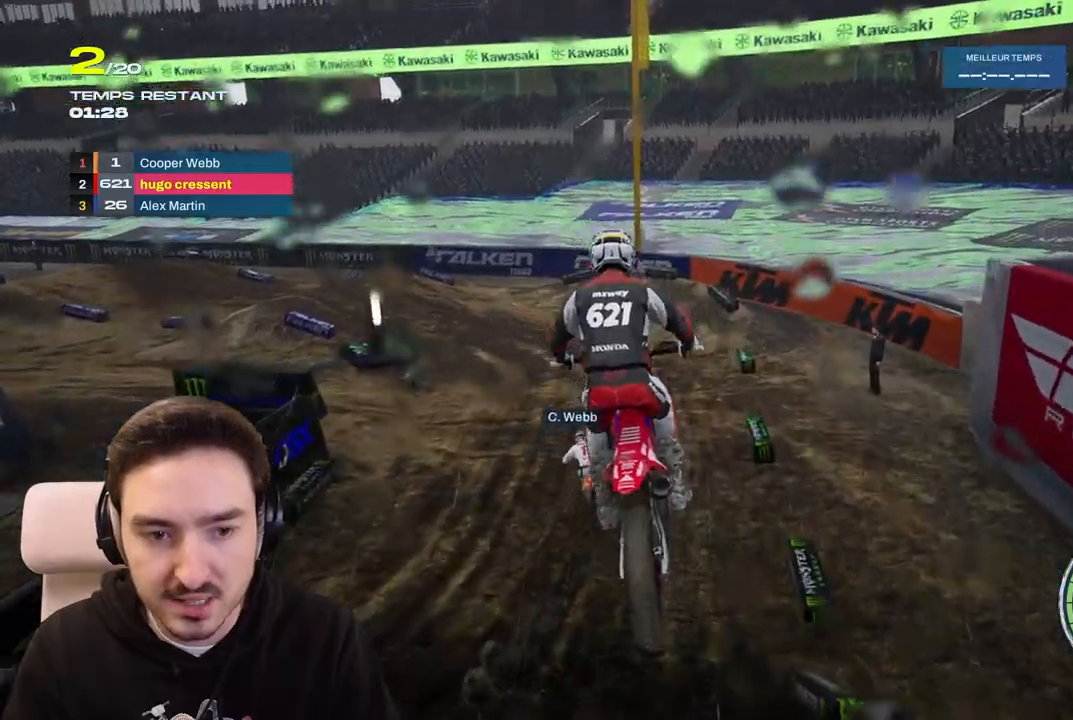
{"buttons": ["R2"], "left_stick": "down-left", "right_stick": "center", "events": [[267, "R2", "down"], [483, "left_stick", "down-left"]]}